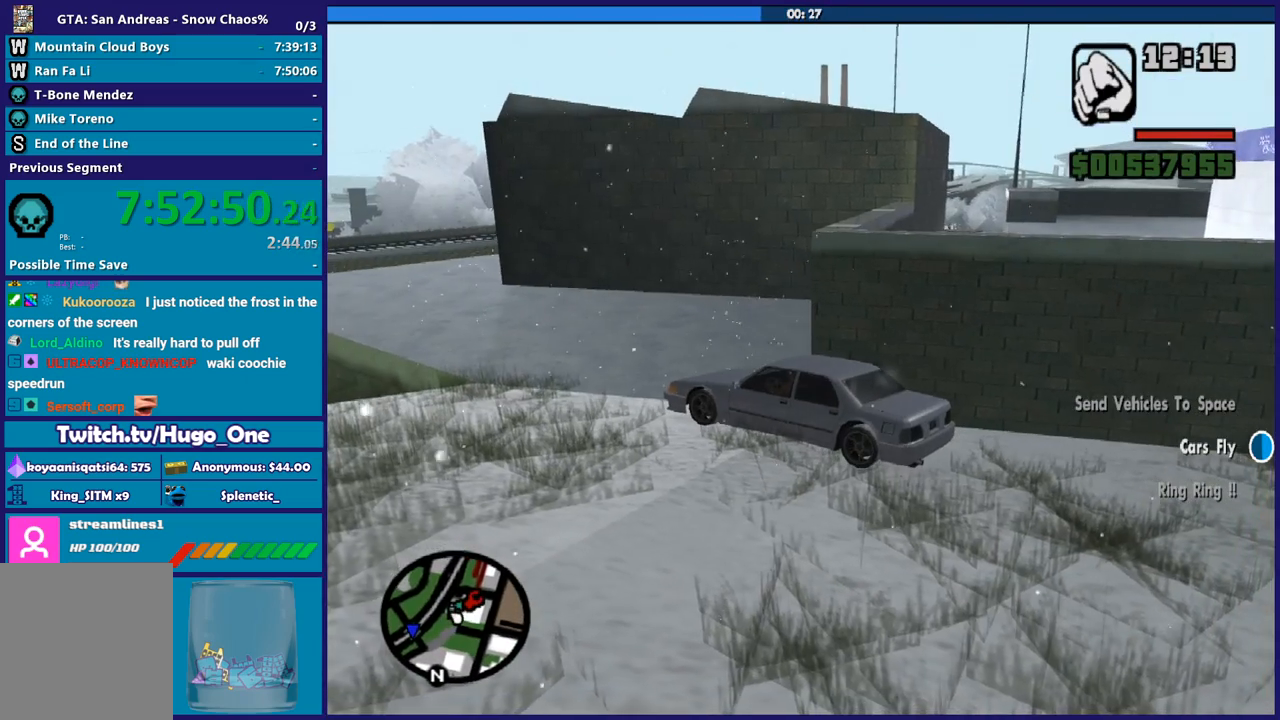
Gameplay with a controller (Xbox layout); each line is a JSON object with the inputs held at the frame after it. "events" lists button and stick changes between this image and that frame as [ms after this image, input, new state], when the widget could be followed in between. This document gives stick clicks only as held states, not as events.
{"buttons": [], "left_stick": "center", "right_stick": "center", "events": [[34, "Y", "up"], [100, "Y", "down"], [201, "Y", "up"], [267, "Y", "down"], [401, "Y", "up"]]}
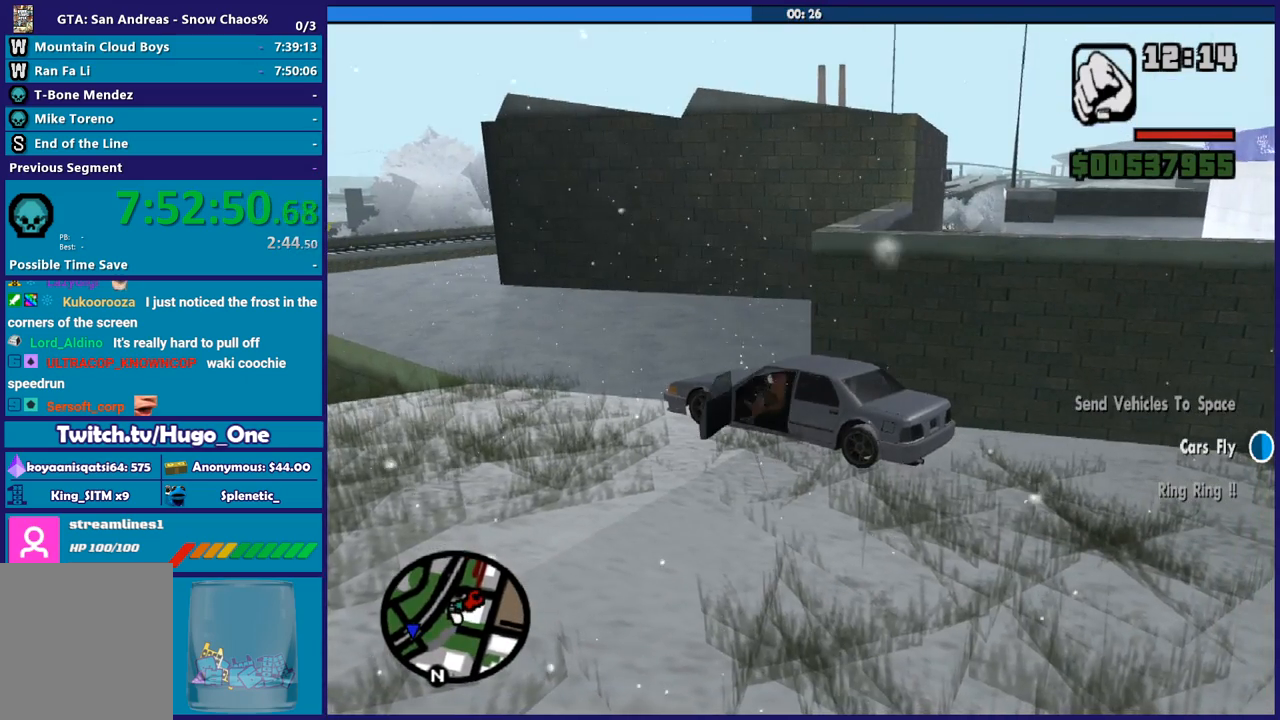
{"buttons": [], "left_stick": "left", "right_stick": "center", "events": [[67, "left_stick", "left"], [100, "right_stick", "down-left"], [200, "right_stick", "left"], [500, "right_stick", "center"]]}
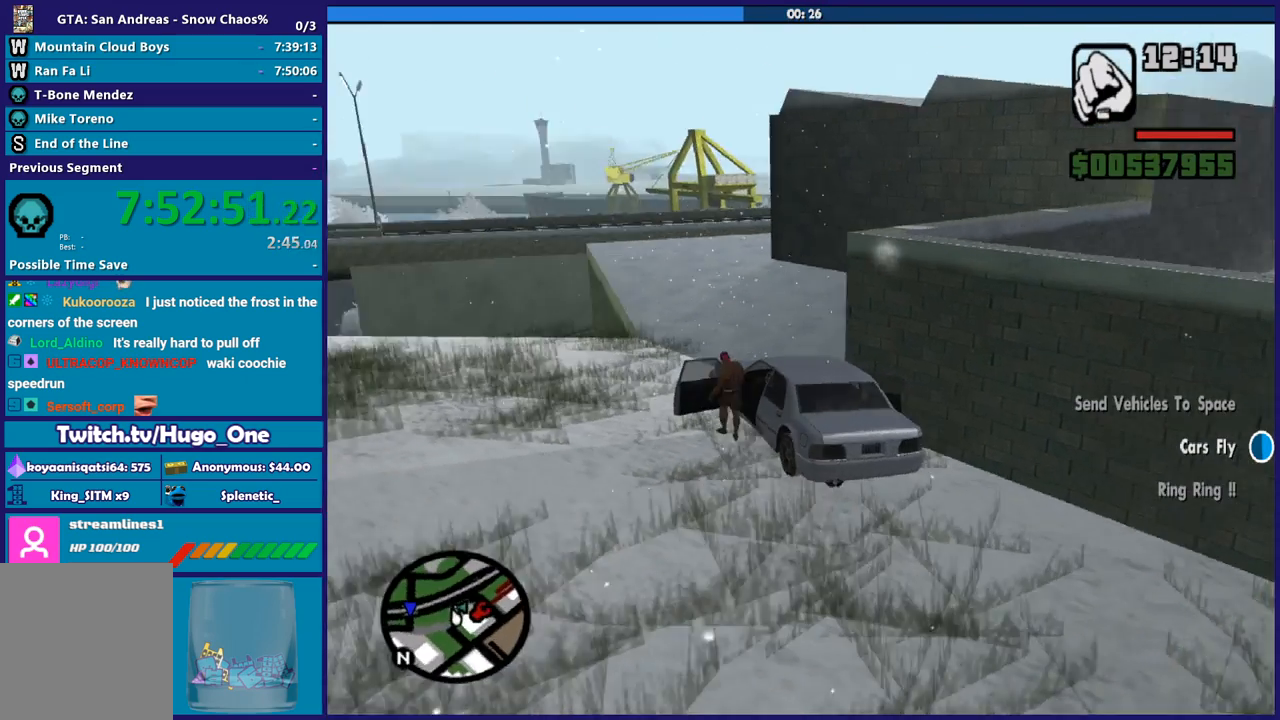
{"buttons": ["A"], "left_stick": "left", "right_stick": "center", "events": [[67, "A", "down"], [167, "A", "up"], [267, "A", "down"], [367, "A", "up"], [434, "A", "down"]]}
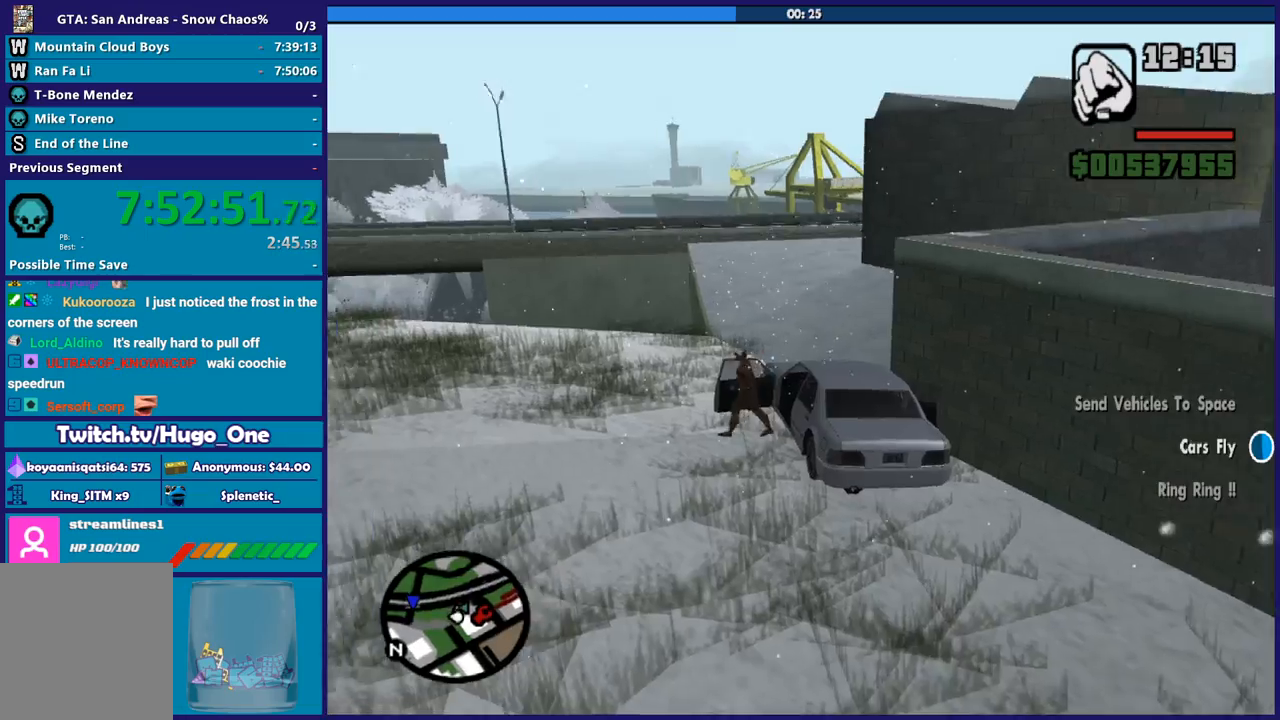
{"buttons": [], "left_stick": "left", "right_stick": "center", "events": [[33, "A", "up"], [133, "A", "down"], [233, "A", "up"], [333, "A", "down"], [434, "A", "up"]]}
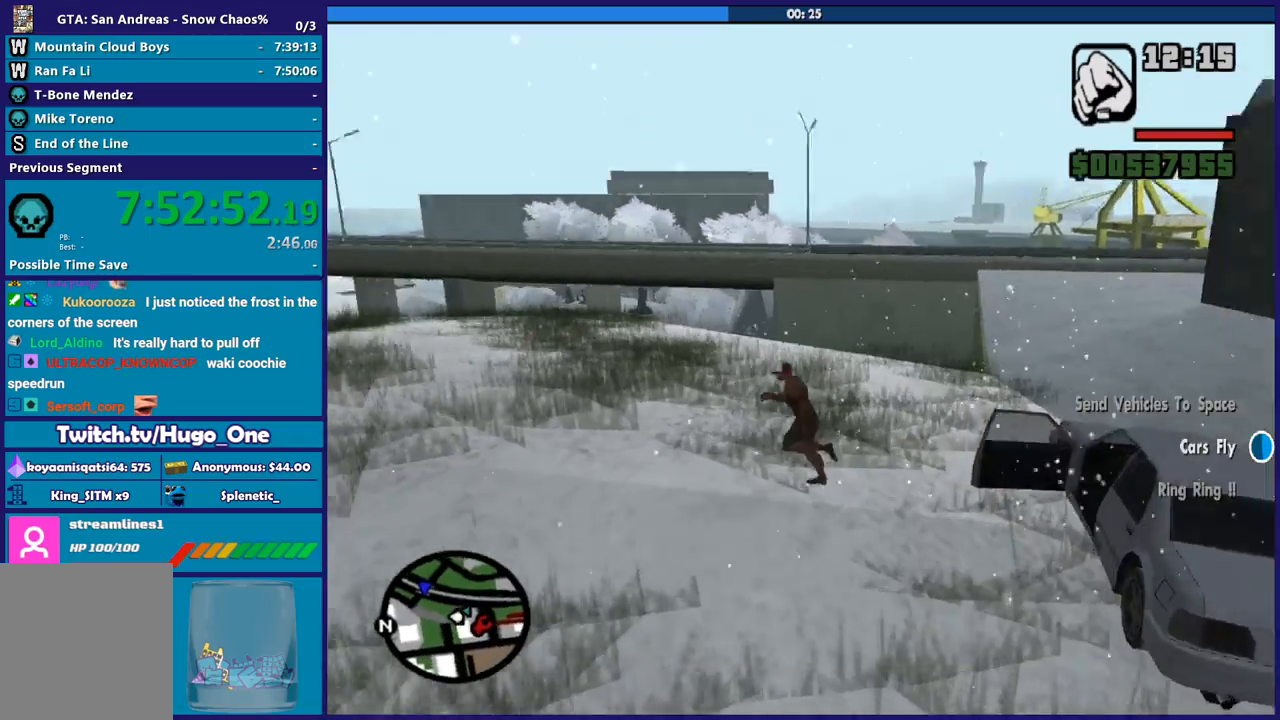
{"buttons": ["A"], "left_stick": "up", "right_stick": "center", "events": [[34, "A", "down"], [100, "A", "up"], [201, "A", "down"], [334, "A", "up"], [401, "A", "down"], [501, "left_stick", "up"]]}
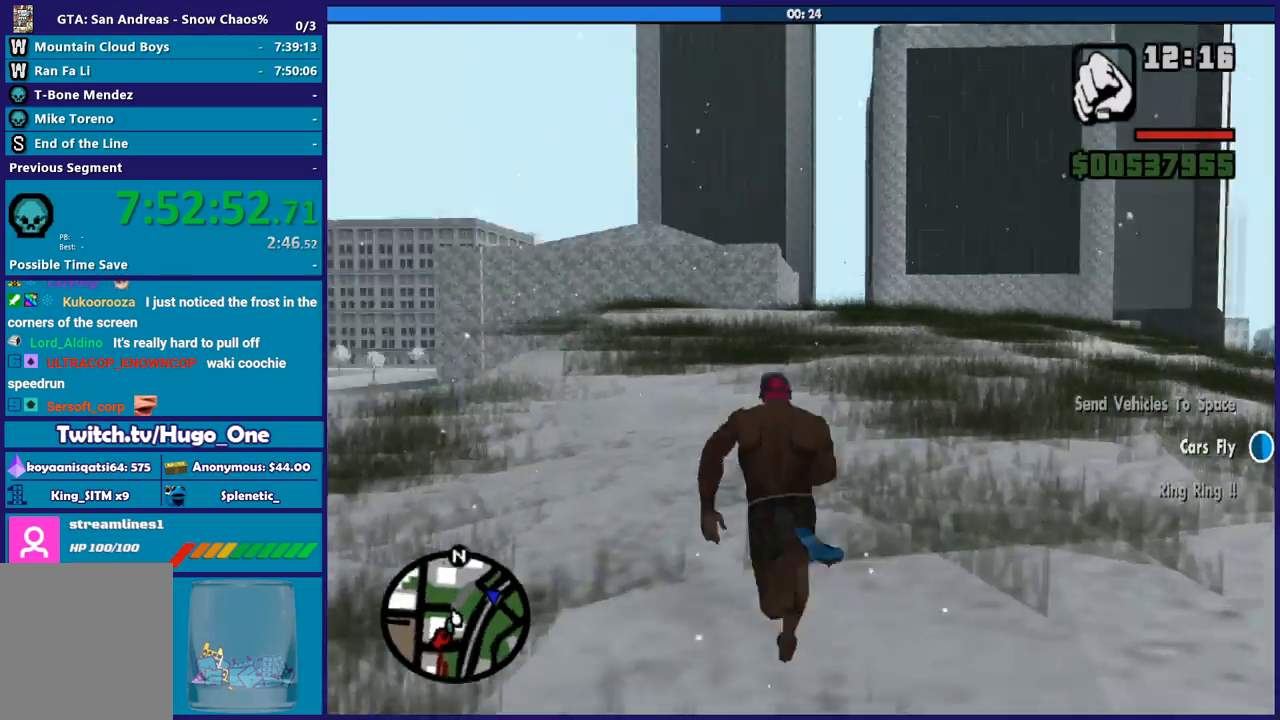
{"buttons": ["A"], "left_stick": "up", "right_stick": "center", "events": [[33, "A", "up"], [100, "A", "down"], [200, "A", "up"], [200, "left_stick", "up-right"], [300, "A", "down"], [400, "A", "up"], [400, "left_stick", "up"], [500, "A", "down"]]}
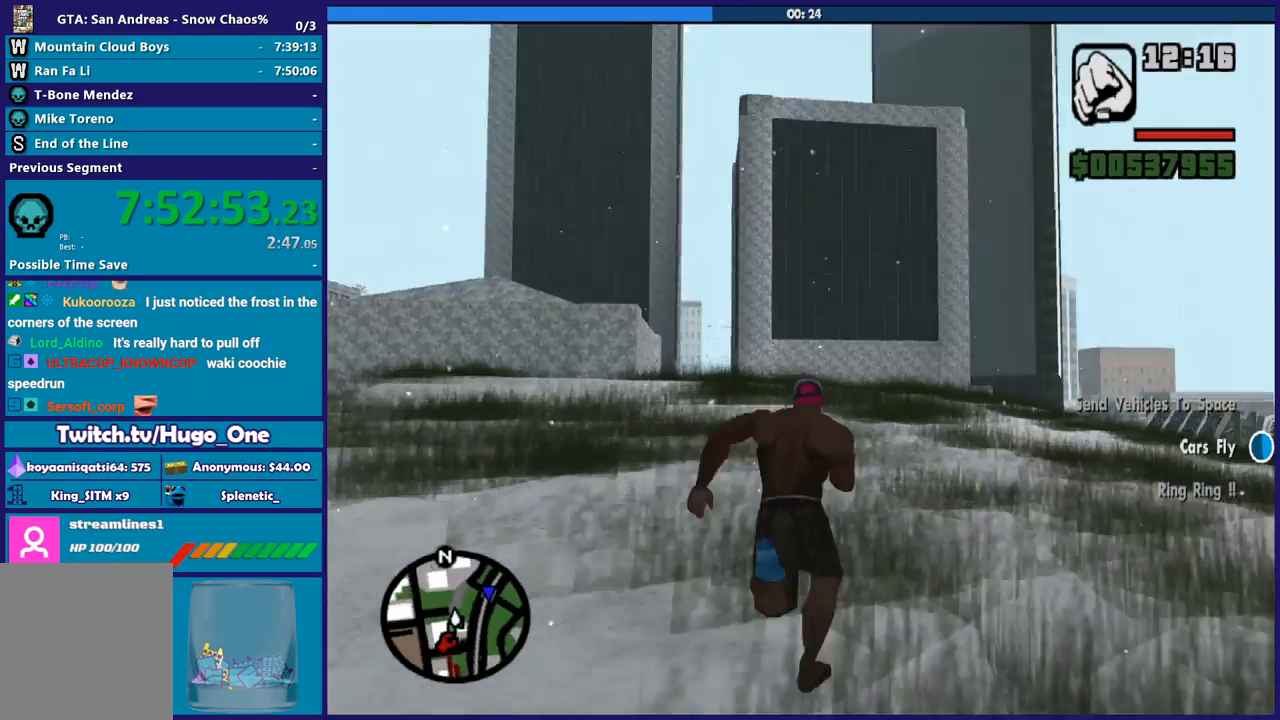
{"buttons": [], "left_stick": "up-left", "right_stick": "center", "events": [[100, "A", "up"], [201, "A", "down"], [301, "A", "up"], [401, "A", "down"], [434, "left_stick", "up-left"], [501, "A", "up"]]}
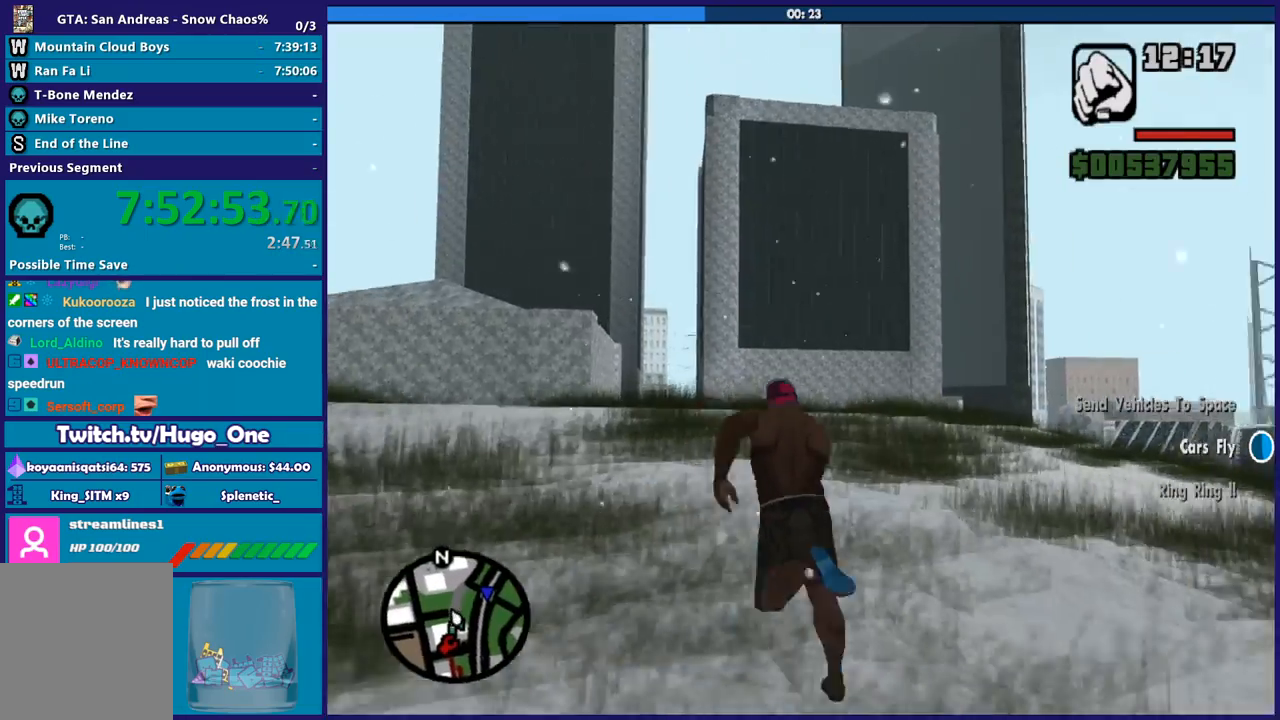
{"buttons": ["A"], "left_stick": "up", "right_stick": "center", "events": [[67, "A", "down"], [67, "left_stick", "up"], [167, "A", "up"], [267, "A", "down"], [367, "A", "up"], [467, "A", "down"]]}
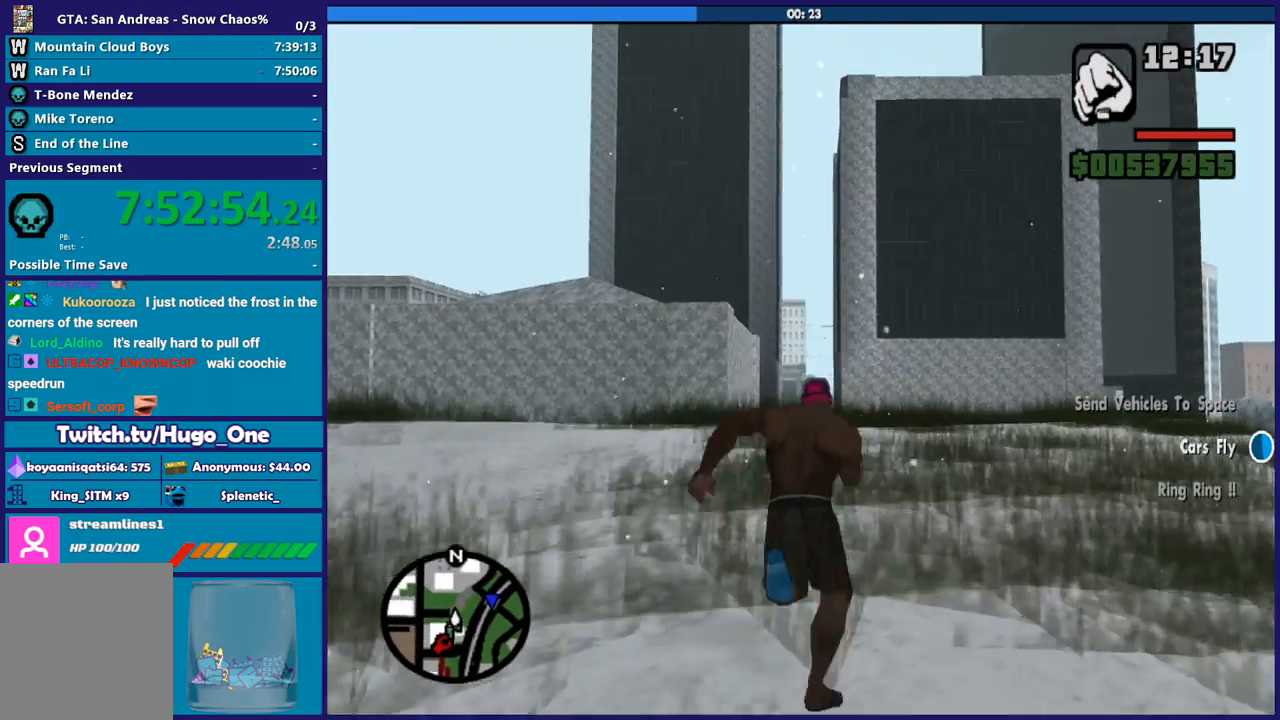
{"buttons": [], "left_stick": "up", "right_stick": "center", "events": [[34, "left_stick", "up-right"], [67, "A", "up"], [134, "left_stick", "up"], [167, "A", "down"], [267, "A", "up"], [367, "A", "down"], [434, "A", "up"]]}
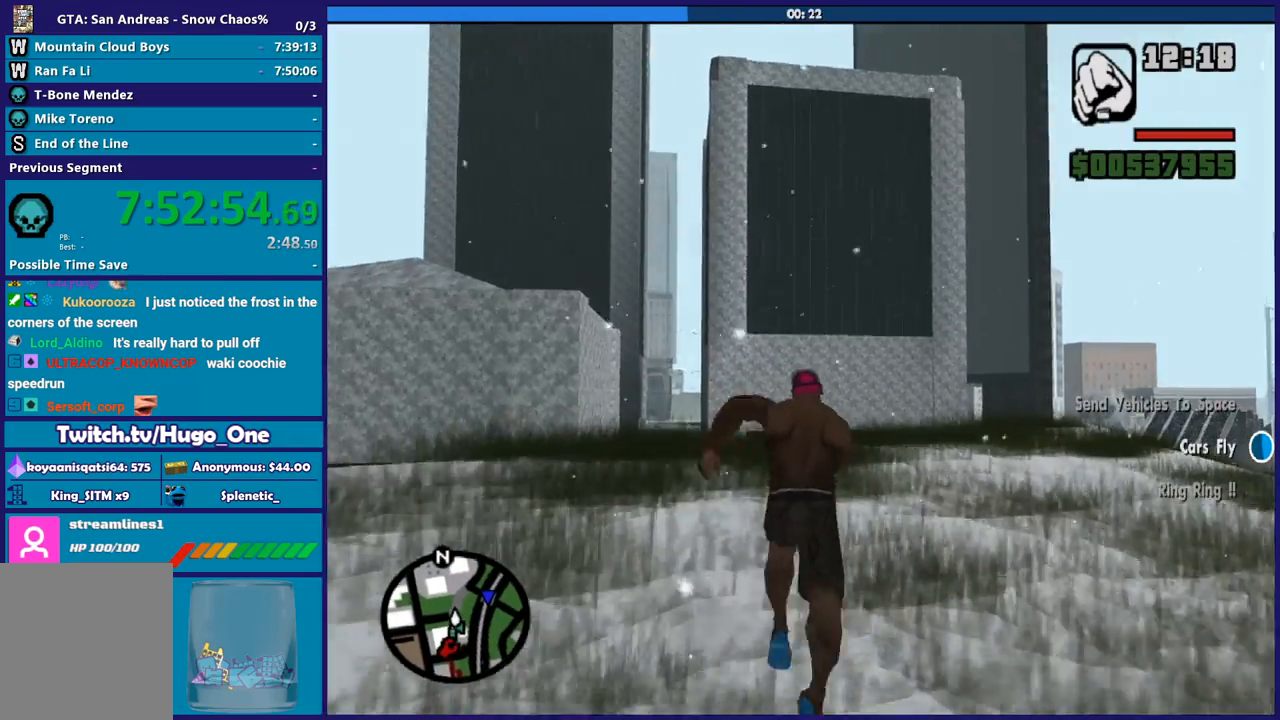
{"buttons": [], "left_stick": "up", "right_stick": "center", "events": [[33, "A", "down"], [133, "A", "up"], [200, "A", "down"], [300, "A", "up"], [400, "A", "down"], [500, "A", "up"]]}
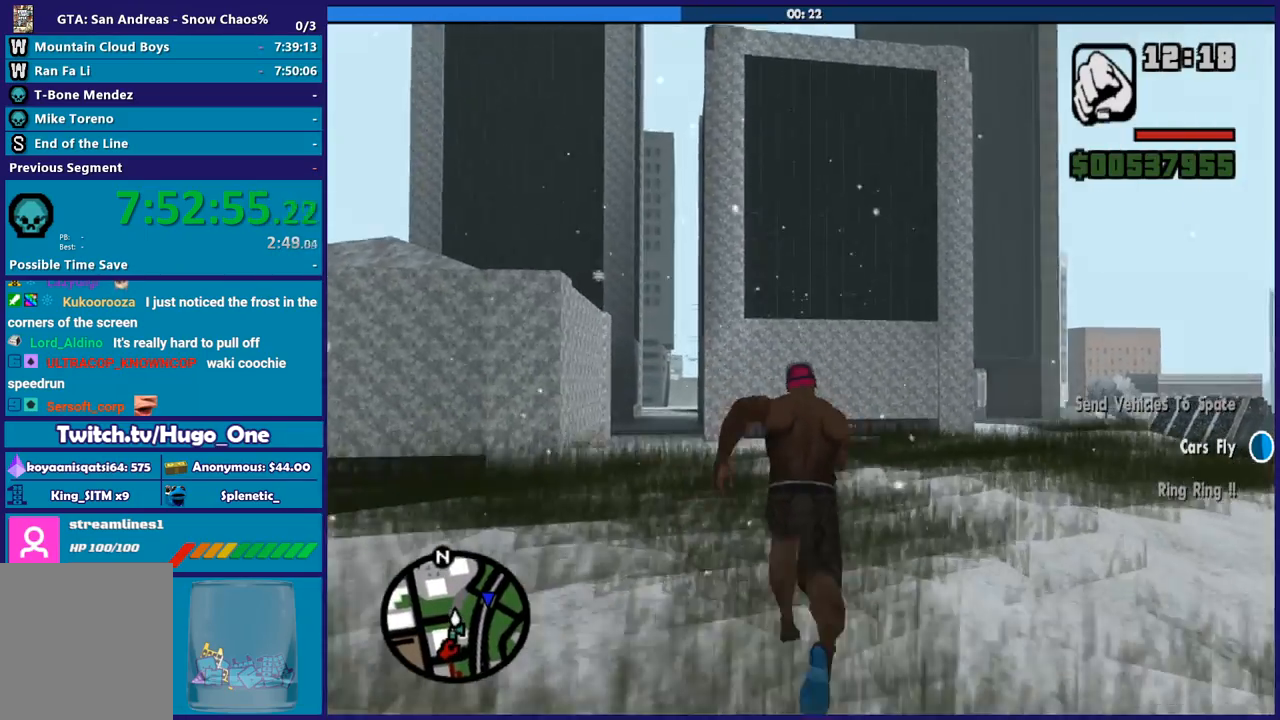
{"buttons": ["A"], "left_stick": "up", "right_stick": "center", "events": [[100, "A", "down"], [201, "A", "up"], [267, "A", "down"], [401, "A", "up"], [467, "A", "down"]]}
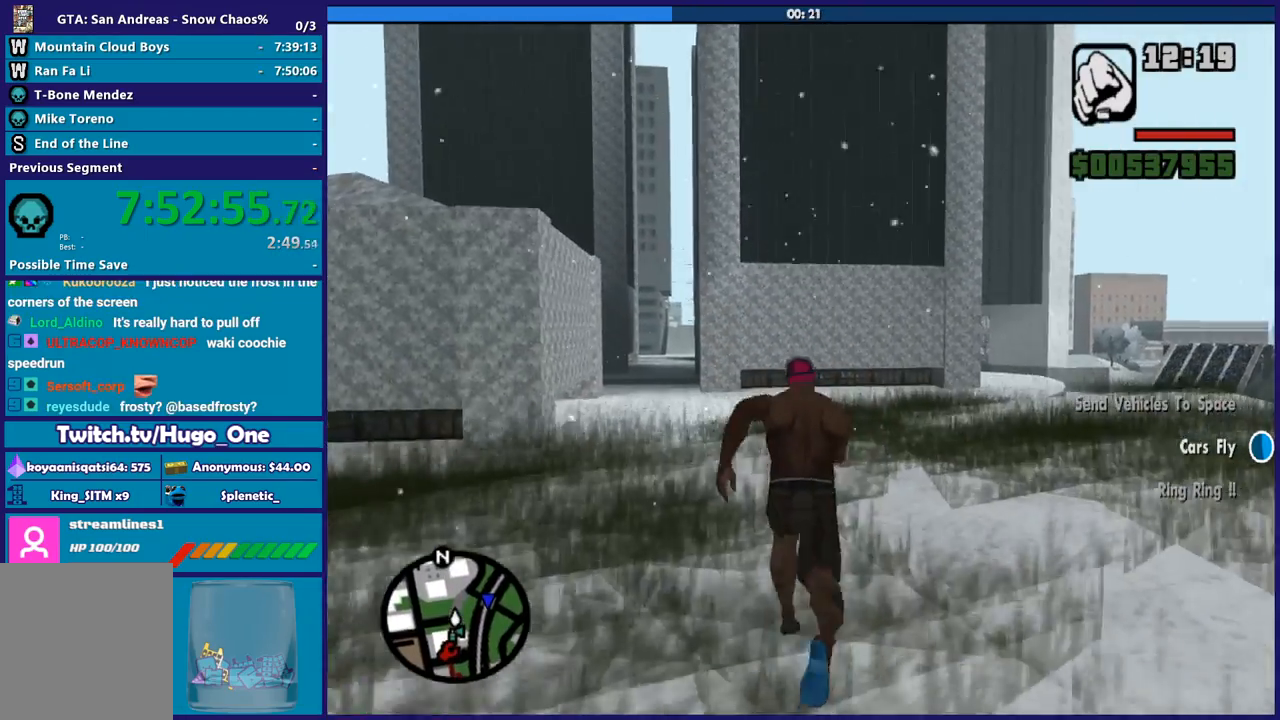
{"buttons": [], "left_stick": "up", "right_stick": "center", "events": [[67, "A", "up"], [167, "A", "down"], [267, "A", "up"], [367, "A", "down"], [400, "A", "up"]]}
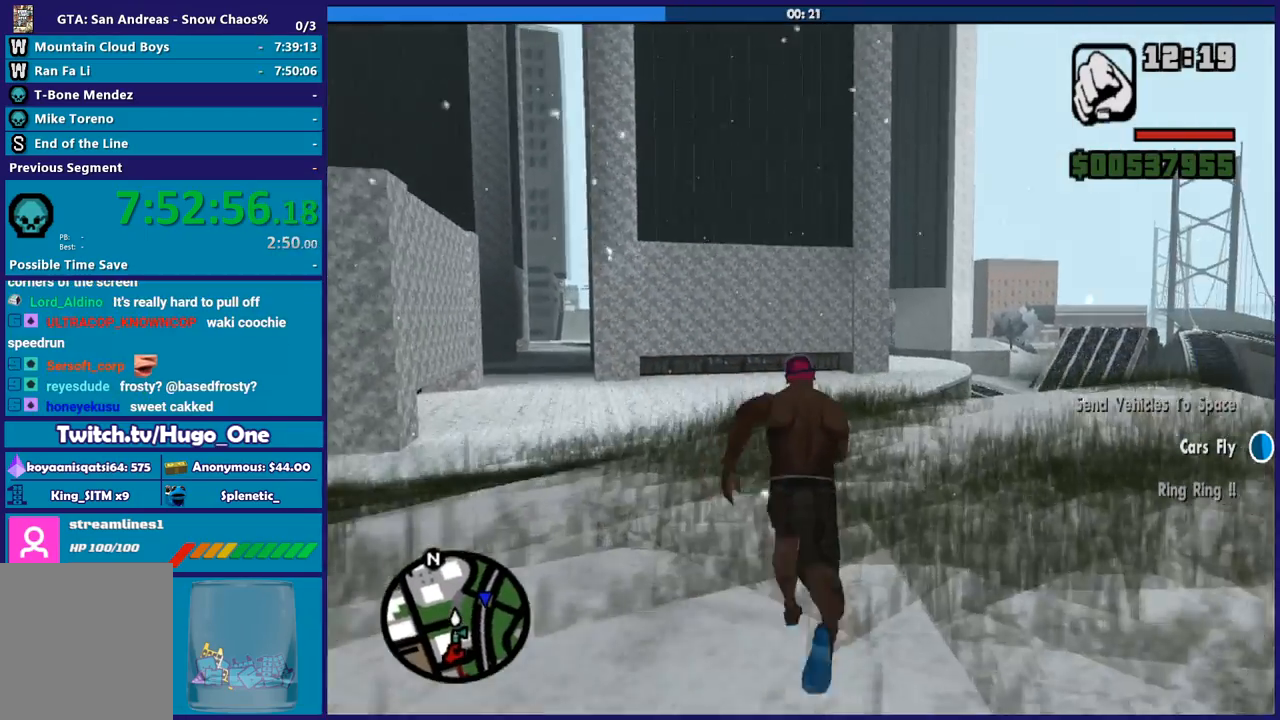
{"buttons": [], "left_stick": "up", "right_stick": "down-right", "events": [[34, "right_stick", "down"], [100, "right_stick", "down-right"], [167, "L1", "down"], [301, "L1", "up"], [401, "L1", "down"], [501, "L1", "up"]]}
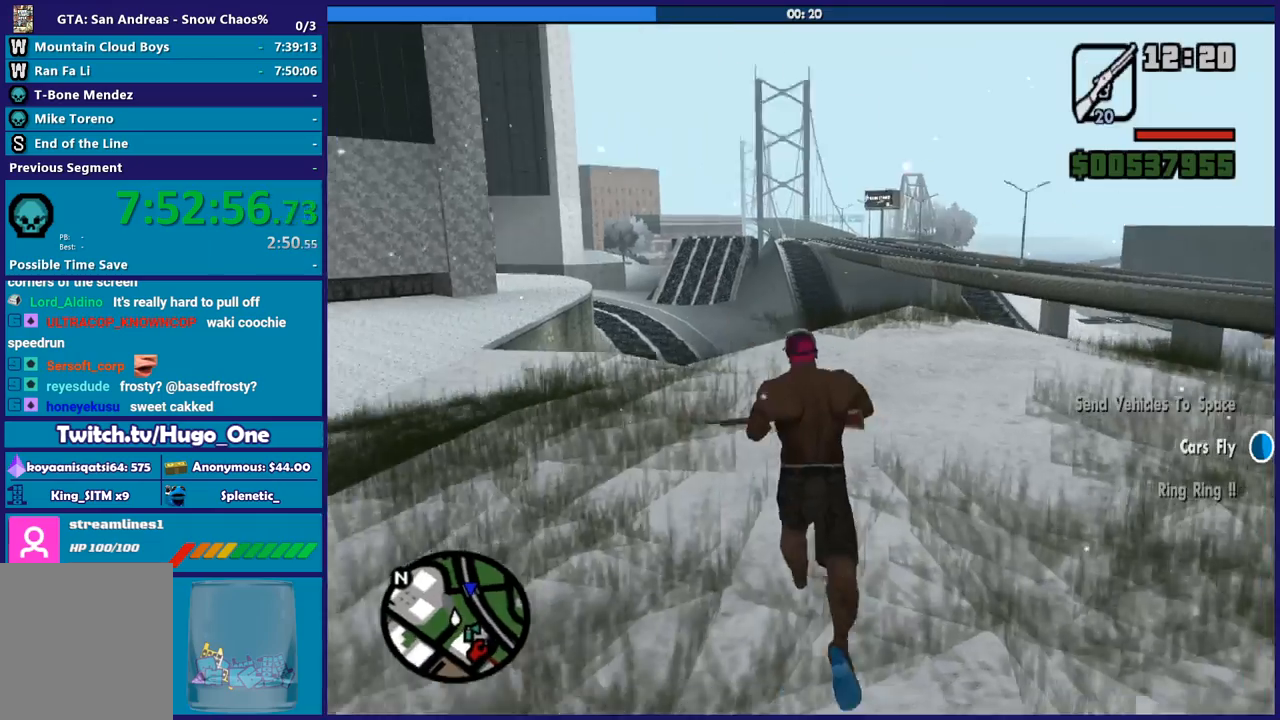
{"buttons": [], "left_stick": "up", "right_stick": "center", "events": [[67, "right_stick", "right"], [133, "L1", "down"], [233, "L1", "up"], [233, "right_stick", "center"], [367, "A", "down"], [467, "A", "up"]]}
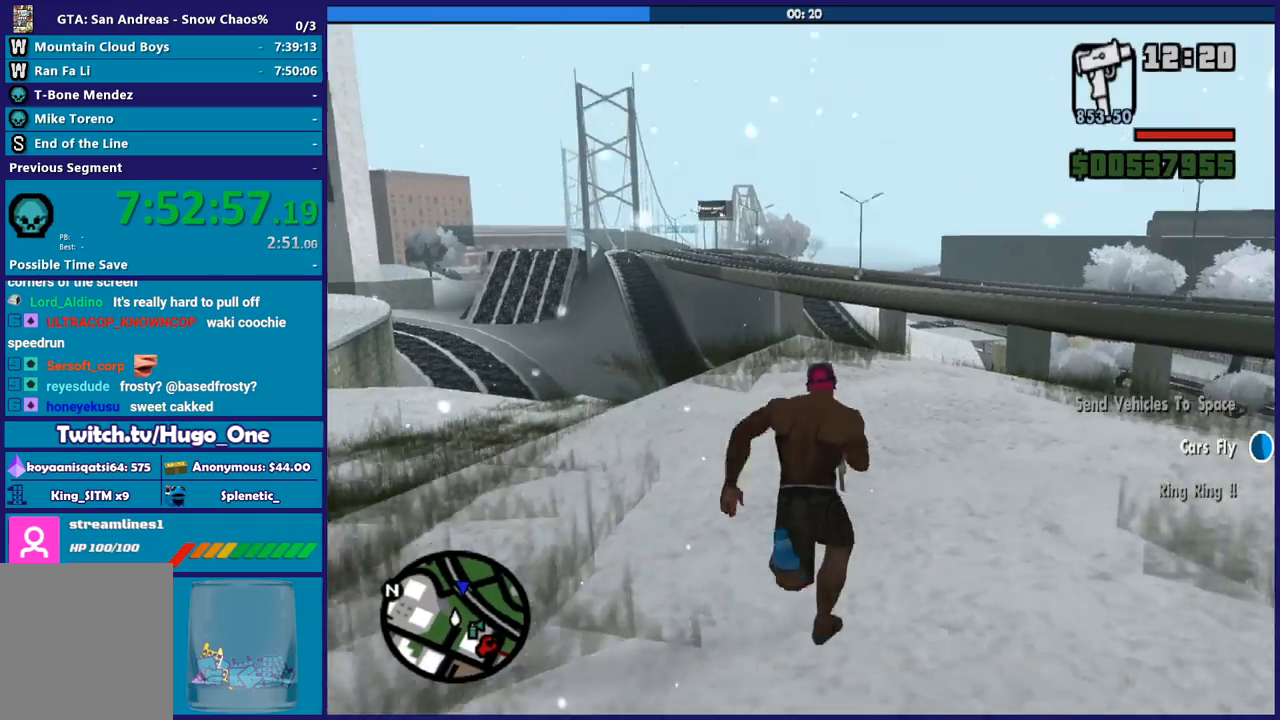
{"buttons": [], "left_stick": "up-left", "right_stick": "down-right", "events": [[67, "R1", "down"], [134, "right_stick", "up-right"], [201, "R1", "up"], [234, "right_stick", "down"], [367, "left_stick", "up-left"], [367, "right_stick", "down-right"]]}
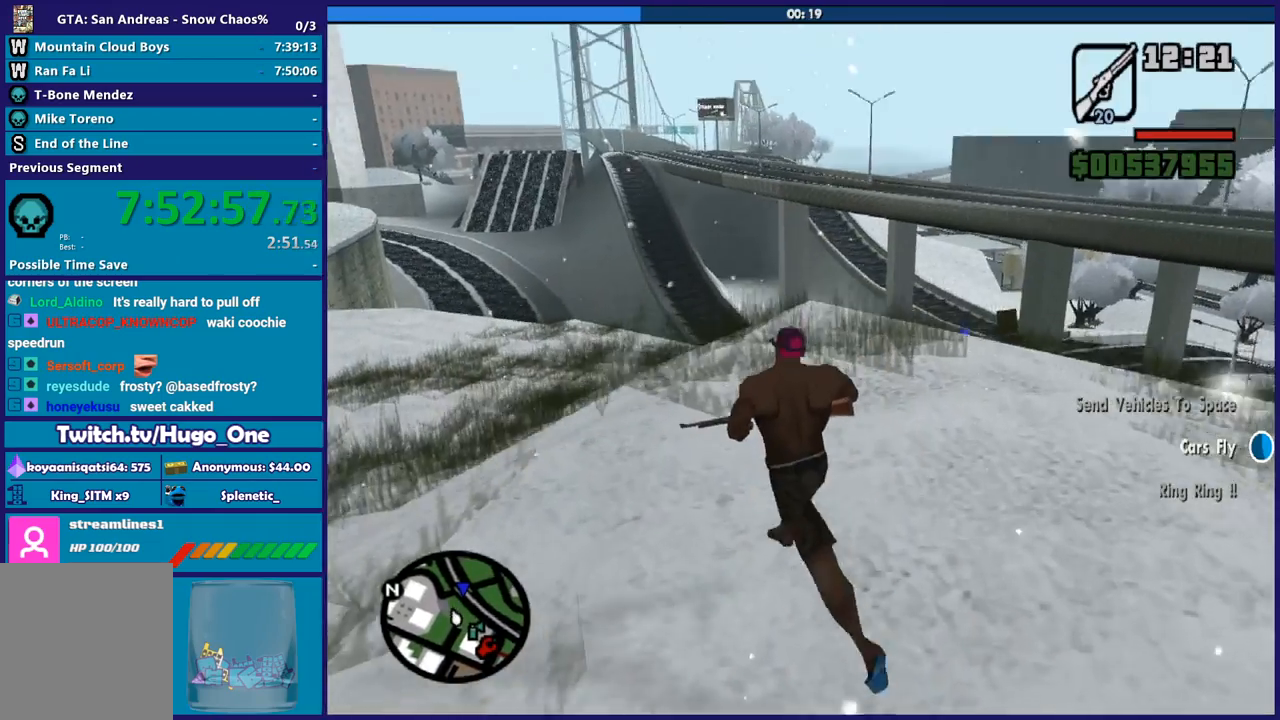
{"buttons": [], "left_stick": "up", "right_stick": "center", "events": [[200, "left_stick", "left"], [267, "right_stick", "center"], [367, "A", "down"], [367, "left_stick", "up-left"], [467, "A", "up"], [500, "left_stick", "up"]]}